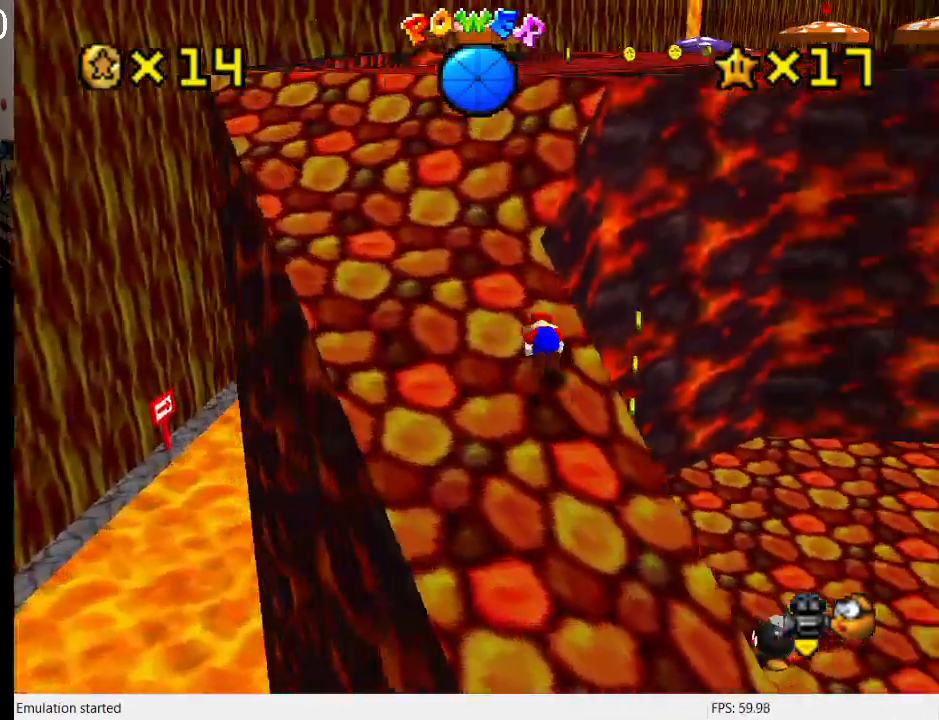
Gameplay with a controller (PlayStation layout); each line is a JSON object with the inputs held at the frame after it. "events" lists button and stick changes between this image and that frame as [ms after this image, input, new state], when the widget could be followed in between. Not read: L3 R3.
{"buttons": [], "left_stick": "up-left", "right_stick": "center", "events": [[33, "L1", "up"], [33, "SQUARE", "down"], [133, "SQUARE", "up"], [200, "CROSS", "up"], [333, "CROSS", "down"], [433, "CROSS", "up"]]}
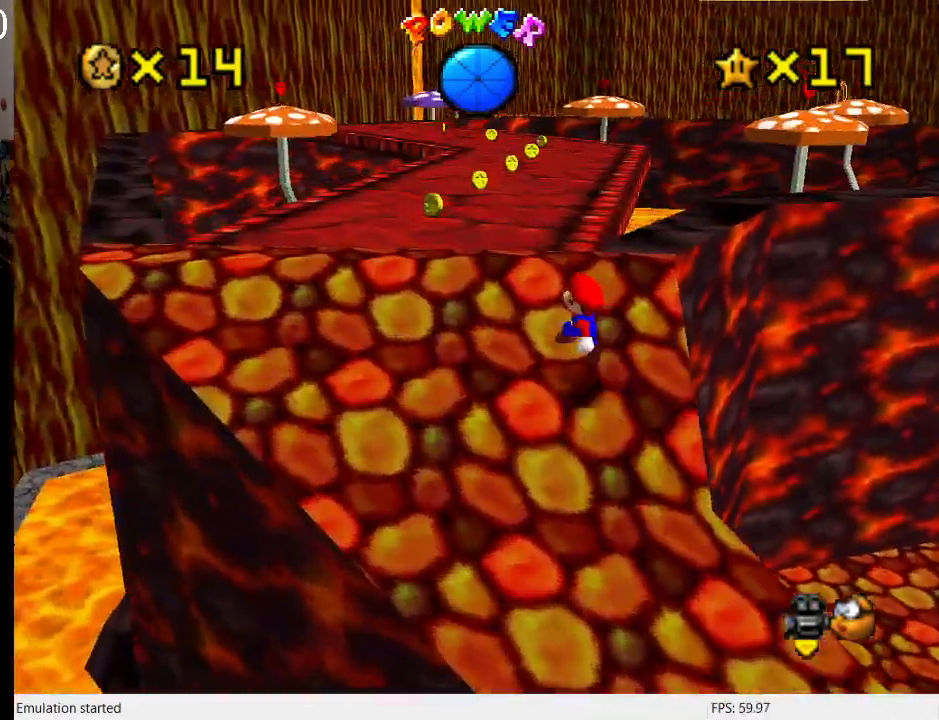
{"buttons": [], "left_stick": "up-left", "right_stick": "center", "events": [[33, "SQUARE", "down"], [133, "SQUARE", "up"], [200, "CROSS", "down"], [233, "SQUARE", "down"], [400, "SQUARE", "up"], [433, "CROSS", "up"]]}
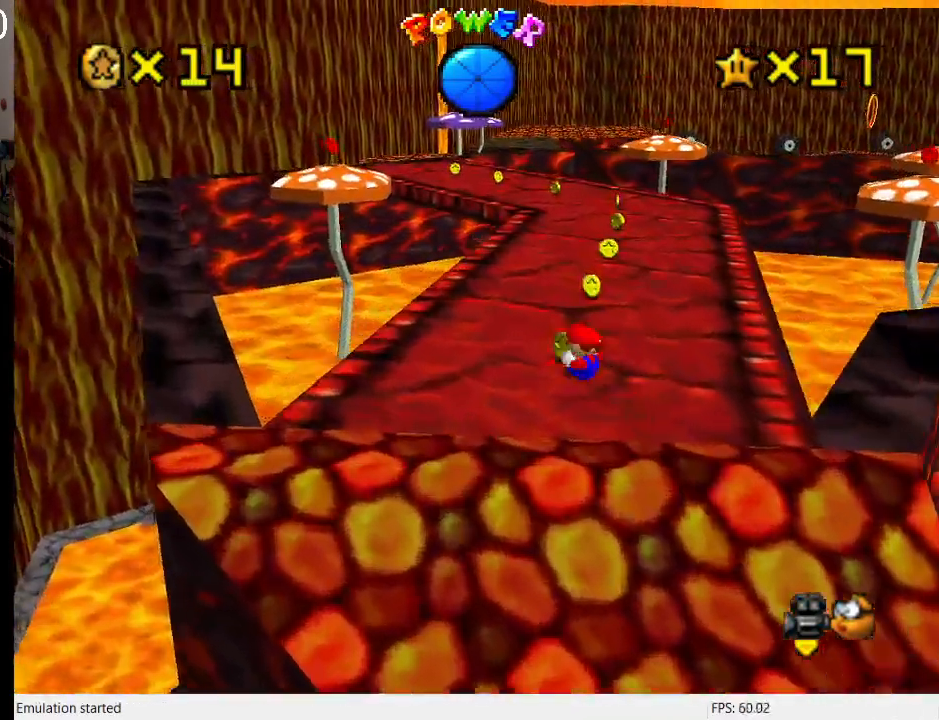
{"buttons": [], "left_stick": "up", "right_stick": "center", "events": [[200, "left_stick", "up"], [300, "SQUARE", "down"], [500, "SQUARE", "up"]]}
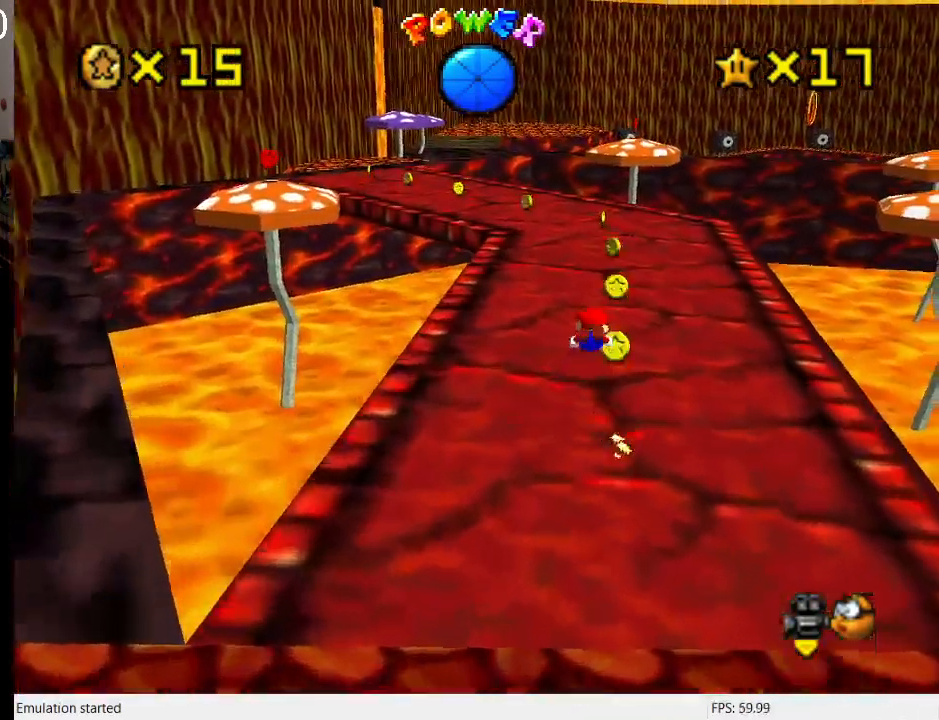
{"buttons": [], "left_stick": "up", "right_stick": "center", "events": [[167, "CROSS", "down"], [200, "SQUARE", "down"], [333, "SQUARE", "up"], [367, "CROSS", "up"]]}
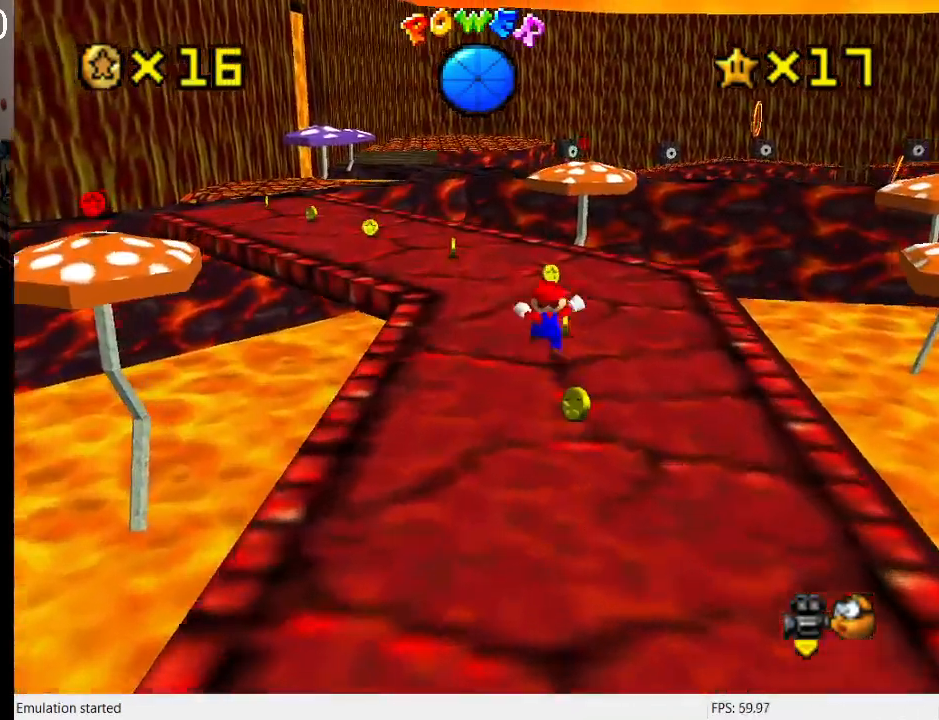
{"buttons": ["SQUARE"], "left_stick": "up-left", "right_stick": "center", "events": [[233, "left_stick", "up-left"], [367, "SQUARE", "down"]]}
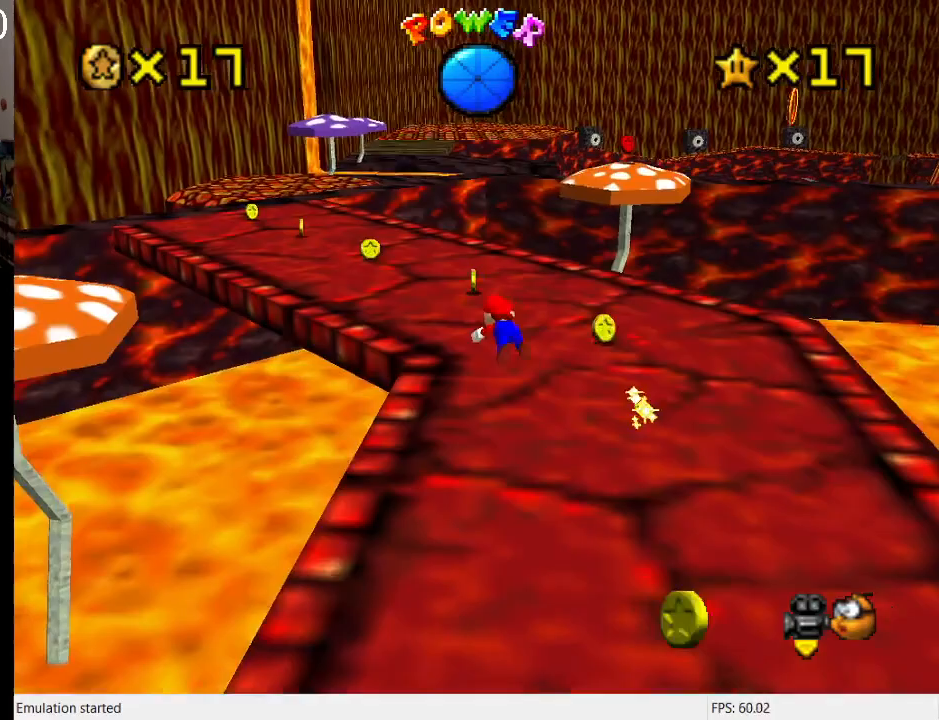
{"buttons": [], "left_stick": "up-left", "right_stick": "center", "events": [[67, "SQUARE", "up"], [267, "CROSS", "down"], [300, "SQUARE", "down"], [433, "SQUARE", "up"], [467, "CROSS", "up"]]}
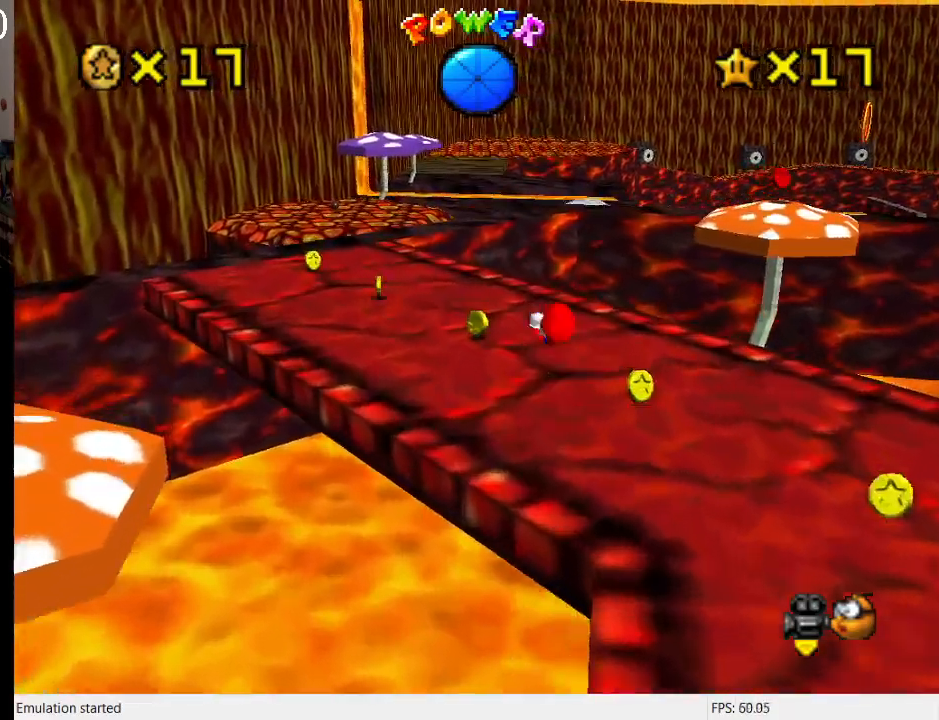
{"buttons": [], "left_stick": "up-left", "right_stick": "center", "events": []}
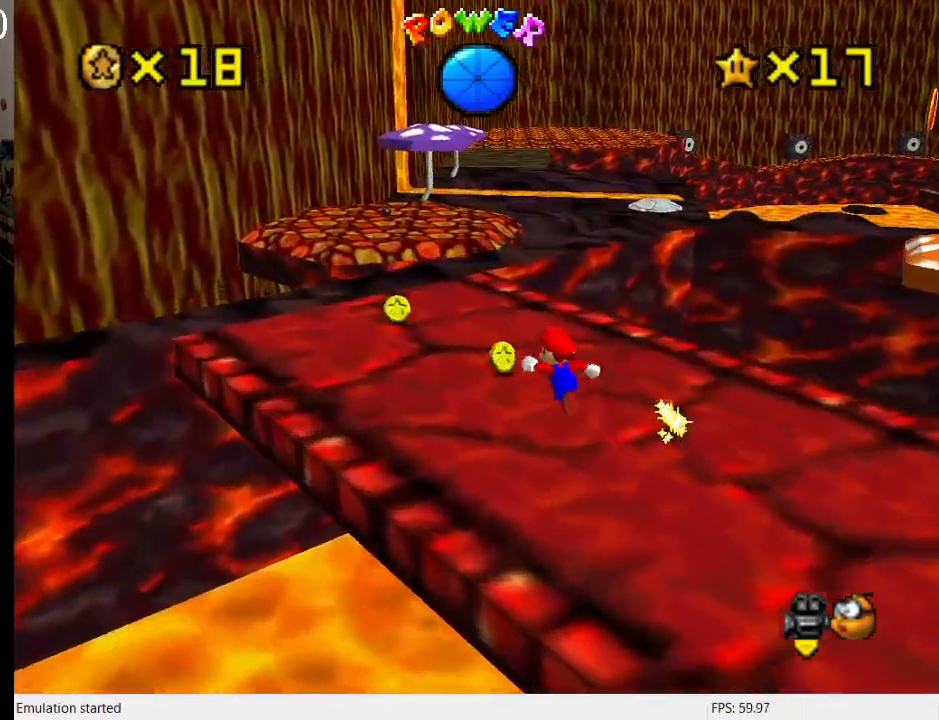
{"buttons": [], "left_stick": "up-left", "right_stick": "center", "events": []}
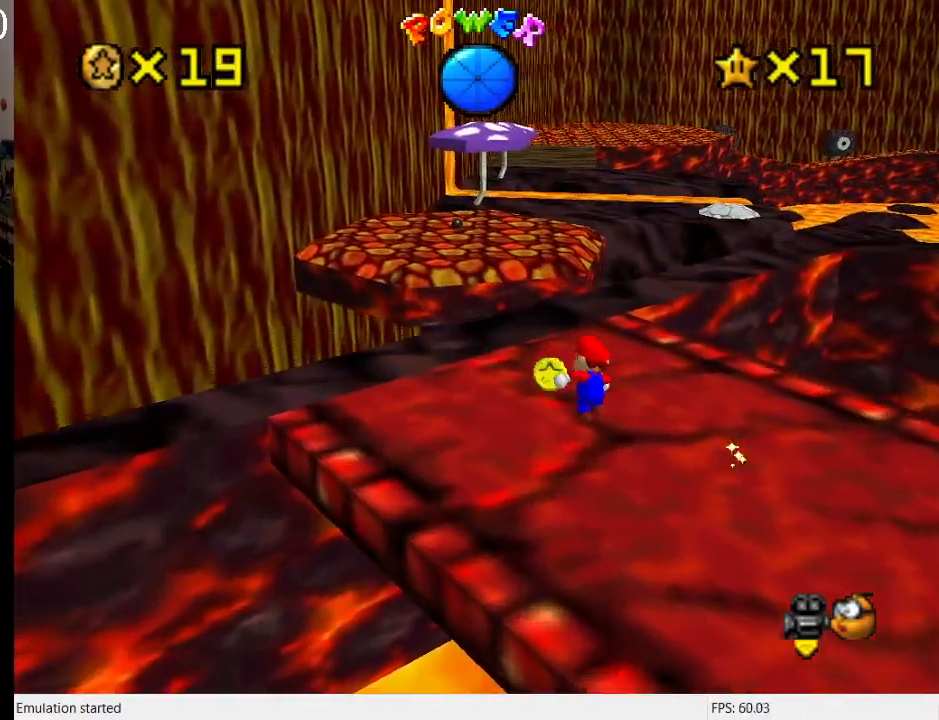
{"buttons": ["CROSS", "L2"], "left_stick": "up-left", "right_stick": "center", "events": [[400, "L2", "down"], [500, "CROSS", "down"]]}
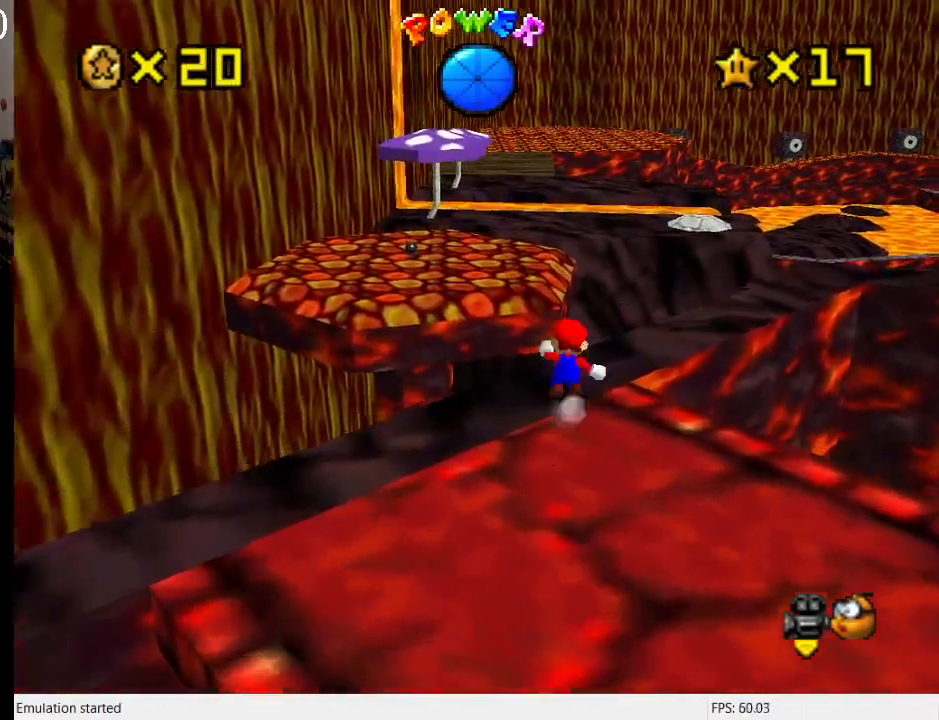
{"buttons": [], "left_stick": "up", "right_stick": "center", "events": [[167, "left_stick", "up"], [200, "L2", "up"], [300, "CROSS", "up"]]}
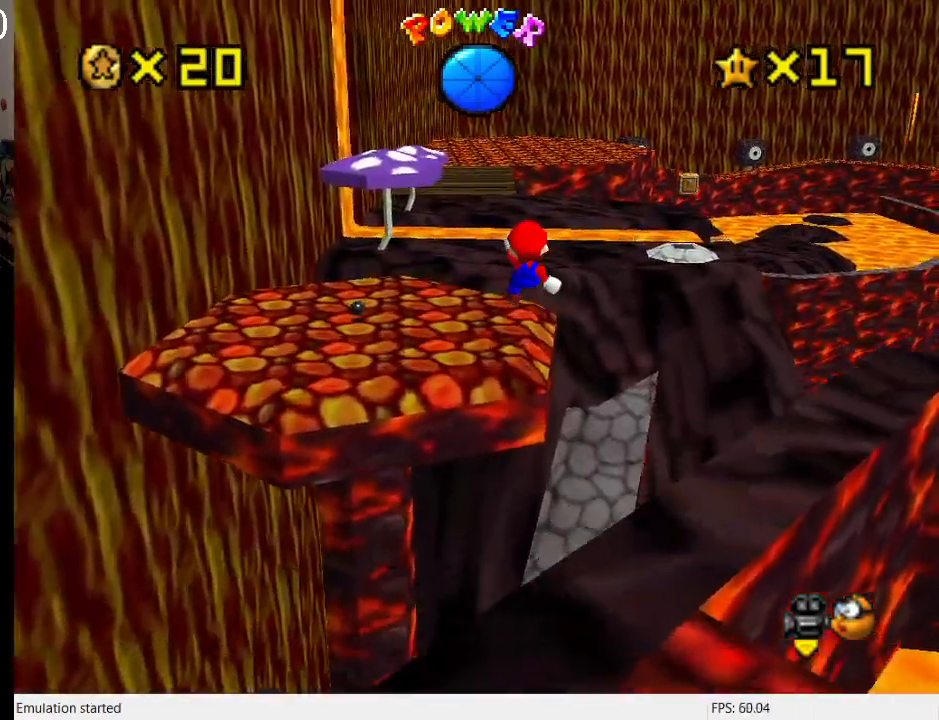
{"buttons": [], "left_stick": "up", "right_stick": "center", "events": []}
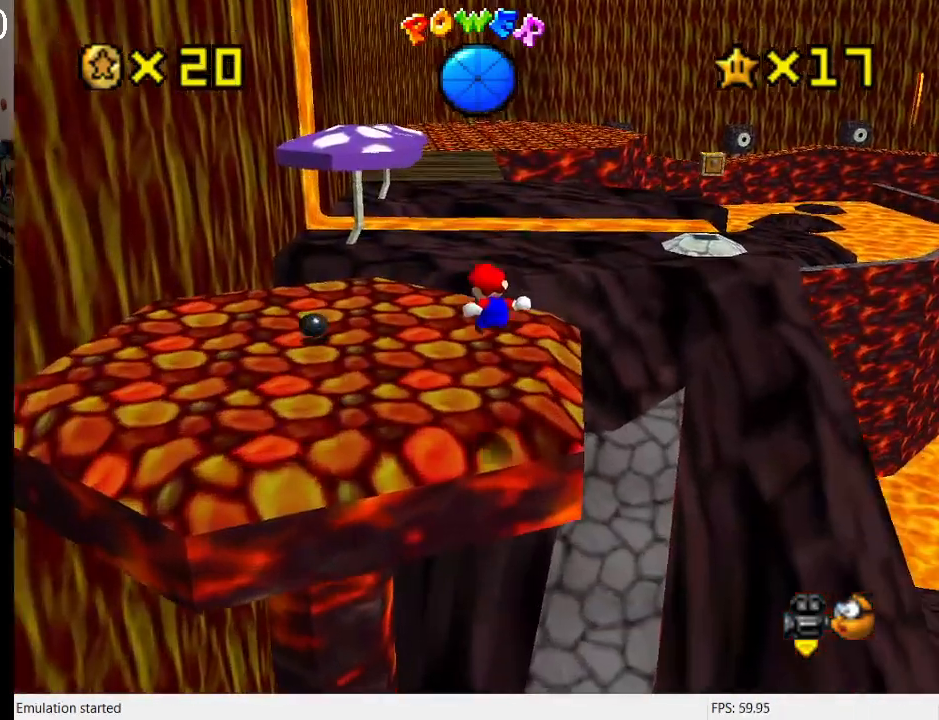
{"buttons": [], "left_stick": "up", "right_stick": "center", "events": []}
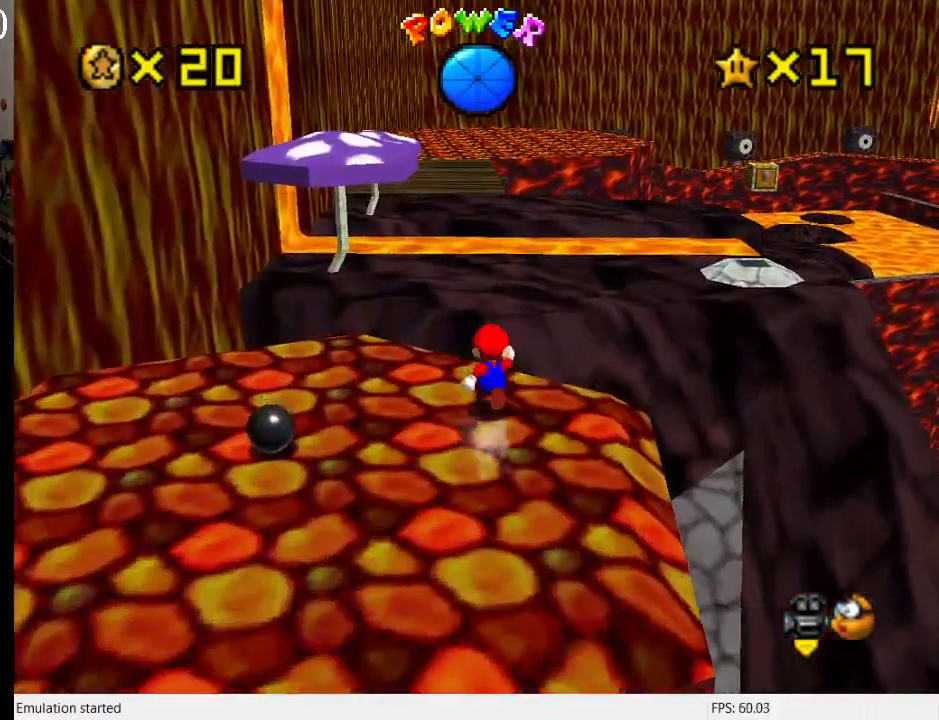
{"buttons": [], "left_stick": "up-right", "right_stick": "center", "events": [[33, "L2", "down"], [133, "CROSS", "down"], [333, "CROSS", "up"], [333, "L2", "up"], [333, "left_stick", "up-right"]]}
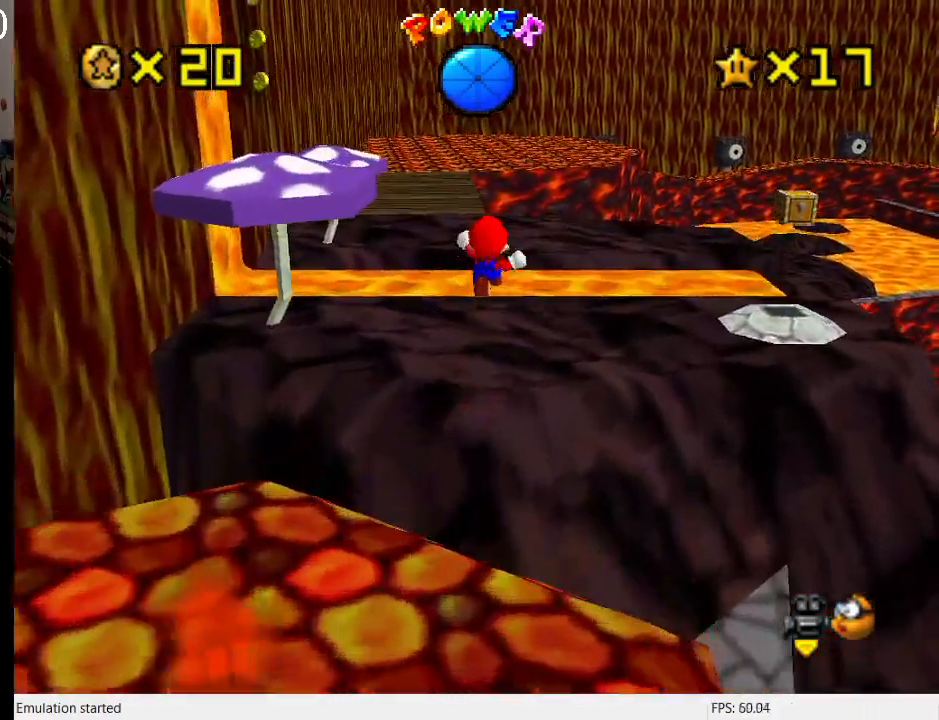
{"buttons": ["L1"], "left_stick": "down-right", "right_stick": "center", "events": [[367, "left_stick", "right"], [433, "L1", "down"], [467, "left_stick", "down-right"]]}
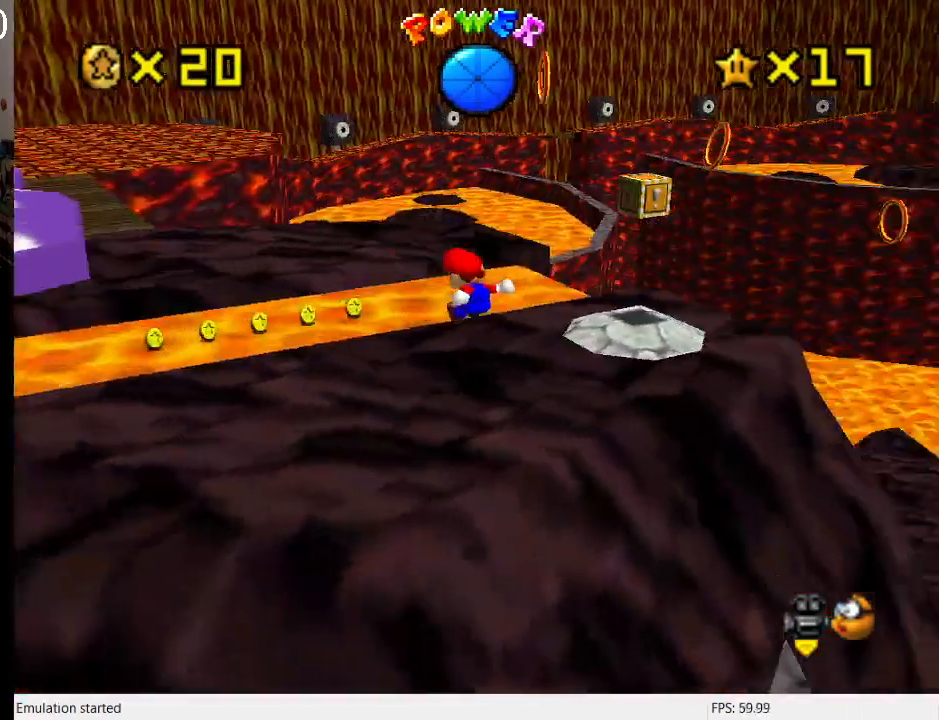
{"buttons": [], "left_stick": "up", "right_stick": "center", "events": [[67, "L1", "up"], [167, "left_stick", "center"], [467, "left_stick", "up"]]}
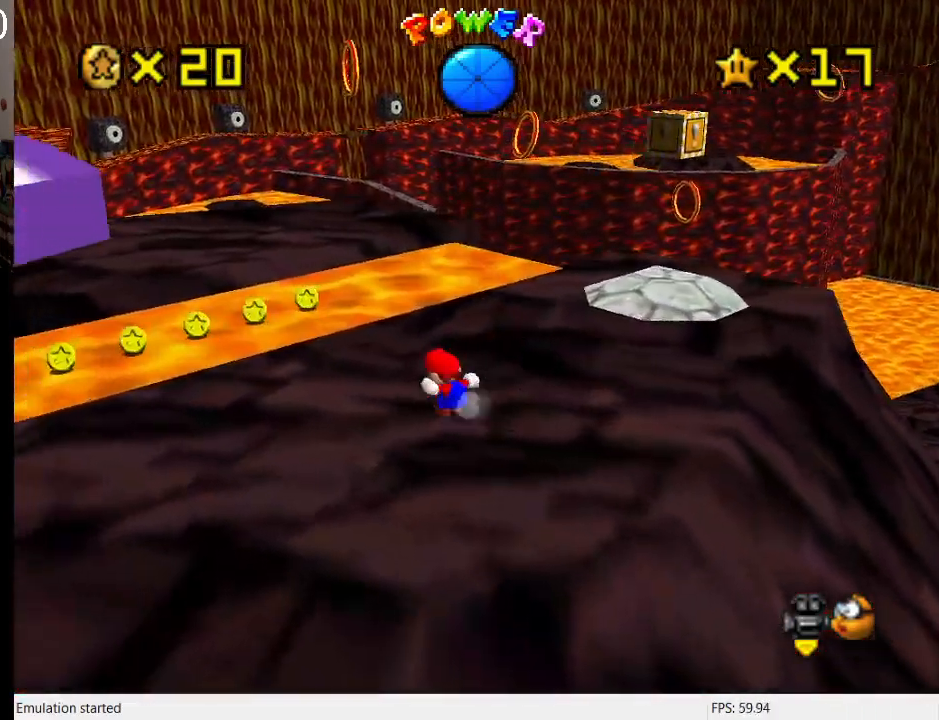
{"buttons": [], "left_stick": "up-right", "right_stick": "center", "events": [[67, "left_stick", "up-right"]]}
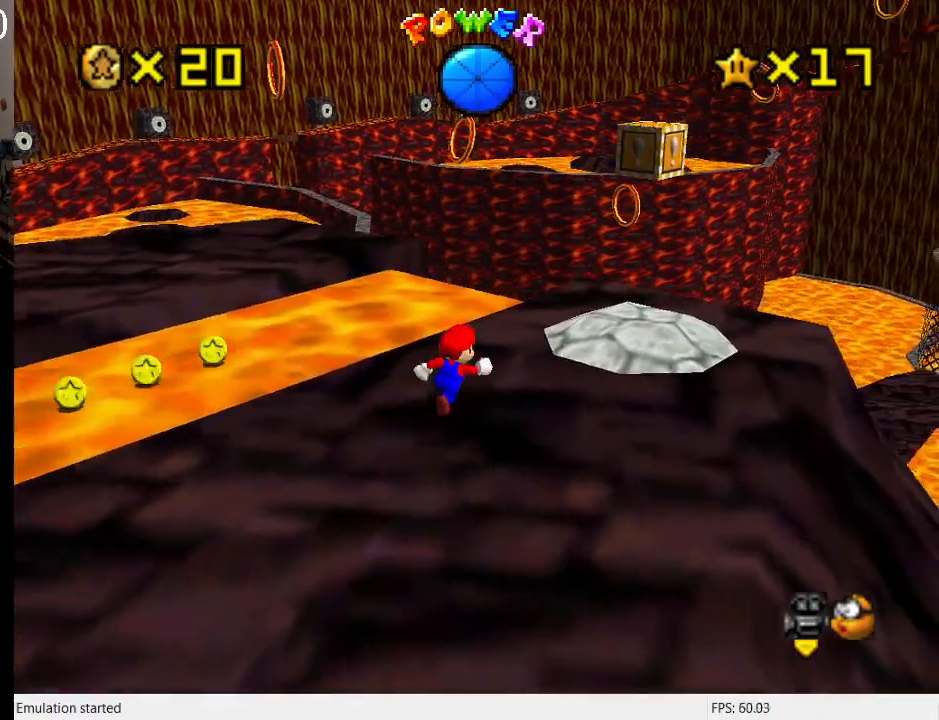
{"buttons": [], "left_stick": "center", "right_stick": "center", "events": [[133, "CROSS", "down"], [233, "CROSS", "up"], [300, "left_stick", "down-right"], [500, "left_stick", "center"]]}
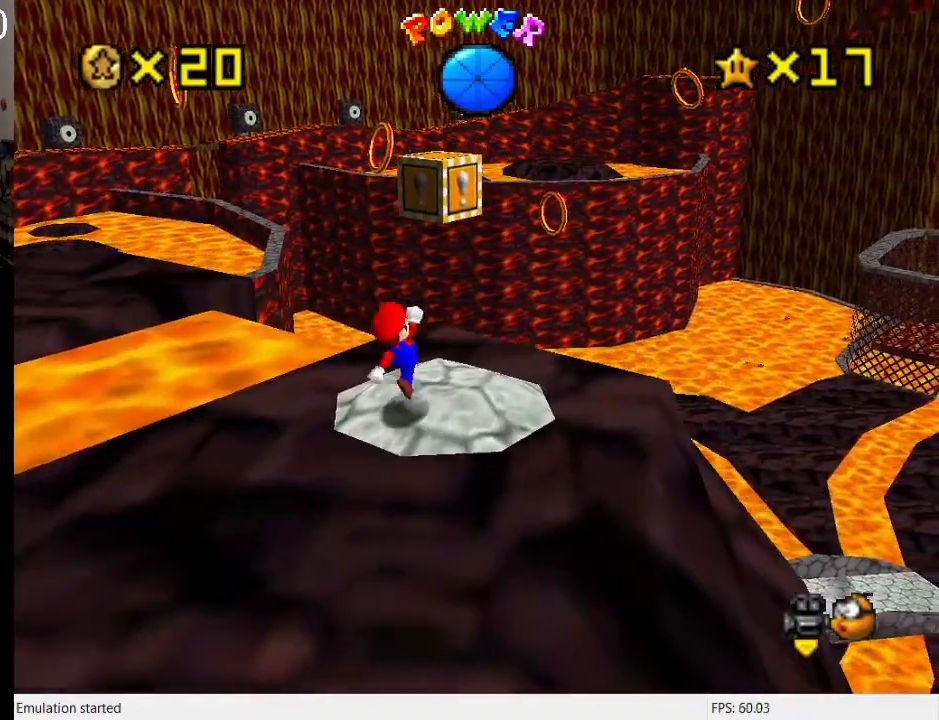
{"buttons": ["L2"], "left_stick": "center", "right_stick": "center", "events": [[67, "left_stick", "up"], [133, "left_stick", "left"], [167, "CROSS", "down"], [200, "left_stick", "down-left"], [267, "L2", "down"], [300, "left_stick", "center"], [333, "CROSS", "up"]]}
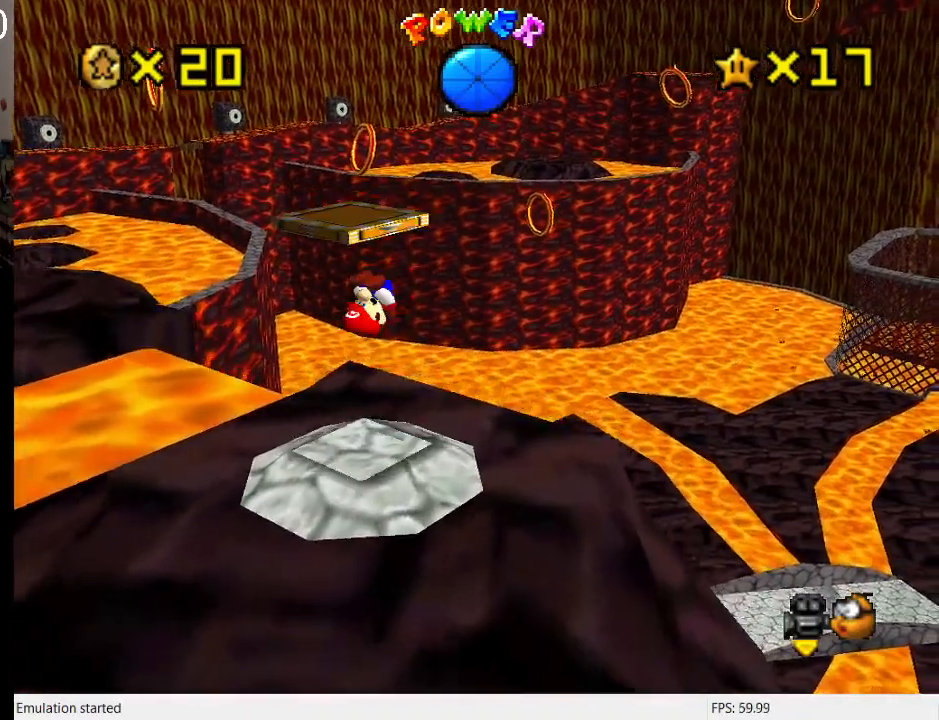
{"buttons": [], "left_stick": "center", "right_stick": "center", "events": [[33, "L2", "up"], [33, "R1", "down"], [133, "left_stick", "down-left"], [200, "R1", "up"], [500, "left_stick", "center"]]}
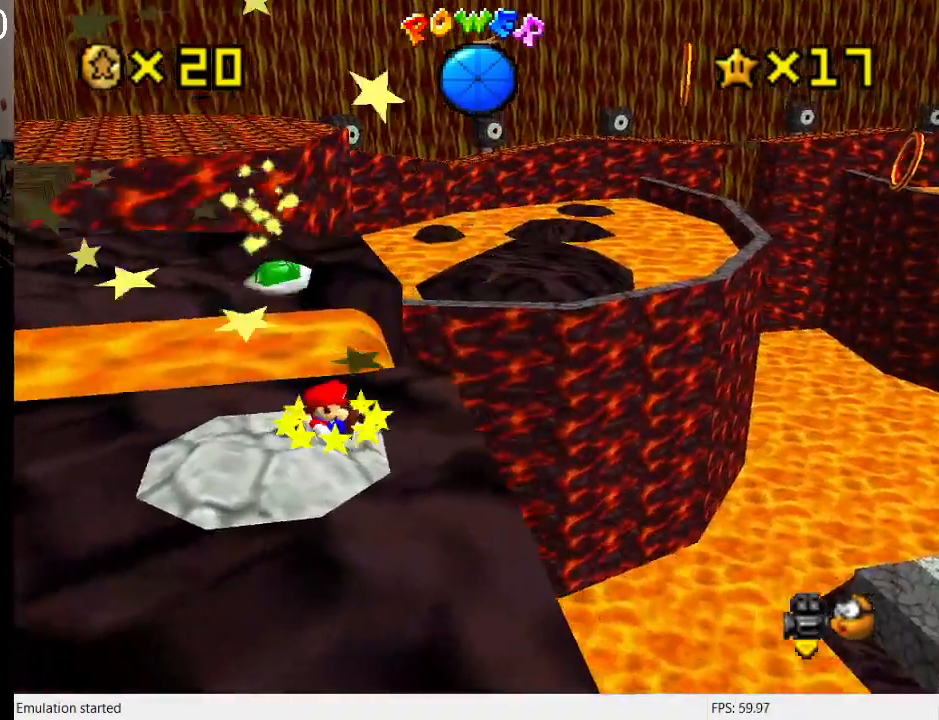
{"buttons": [], "left_stick": "up-left", "right_stick": "center", "events": [[500, "left_stick", "up-left"]]}
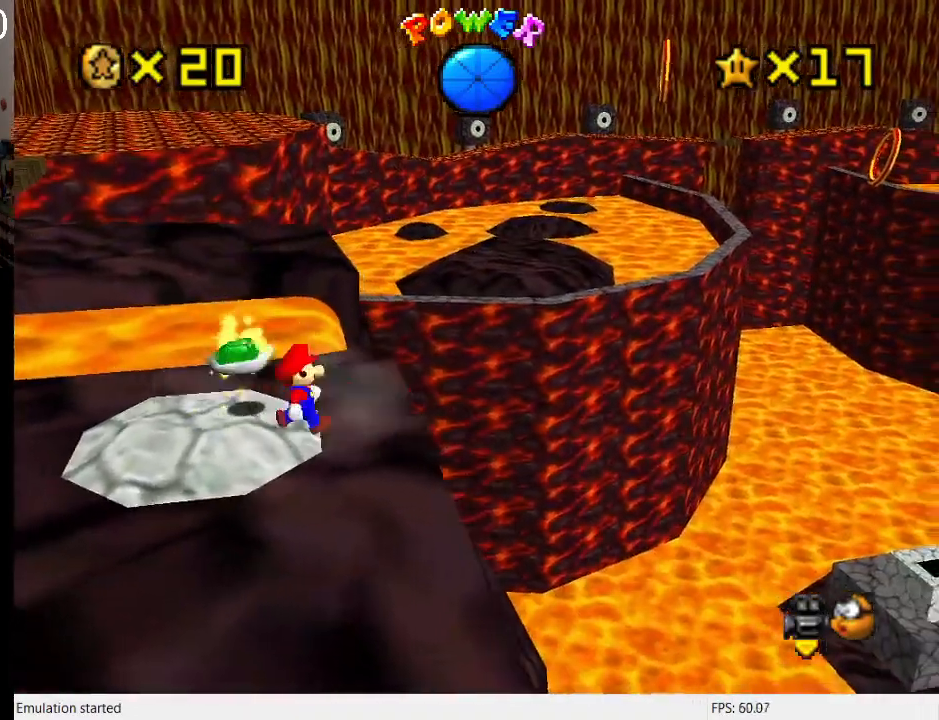
{"buttons": [], "left_stick": "left", "right_stick": "center", "events": [[333, "left_stick", "left"]]}
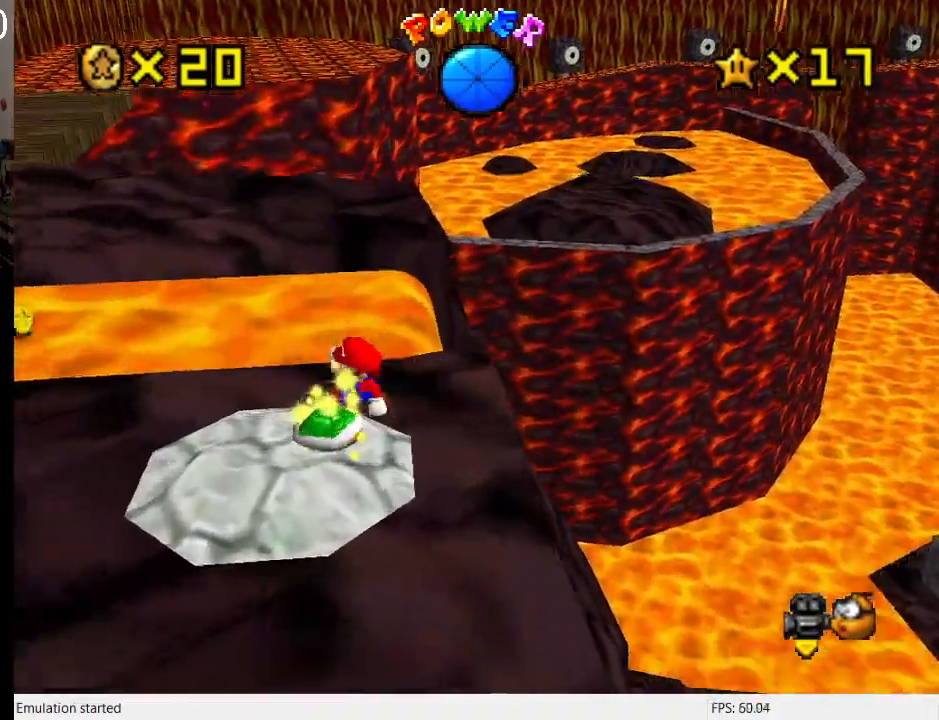
{"buttons": [], "left_stick": "down-left", "right_stick": "center", "events": [[433, "left_stick", "down-left"]]}
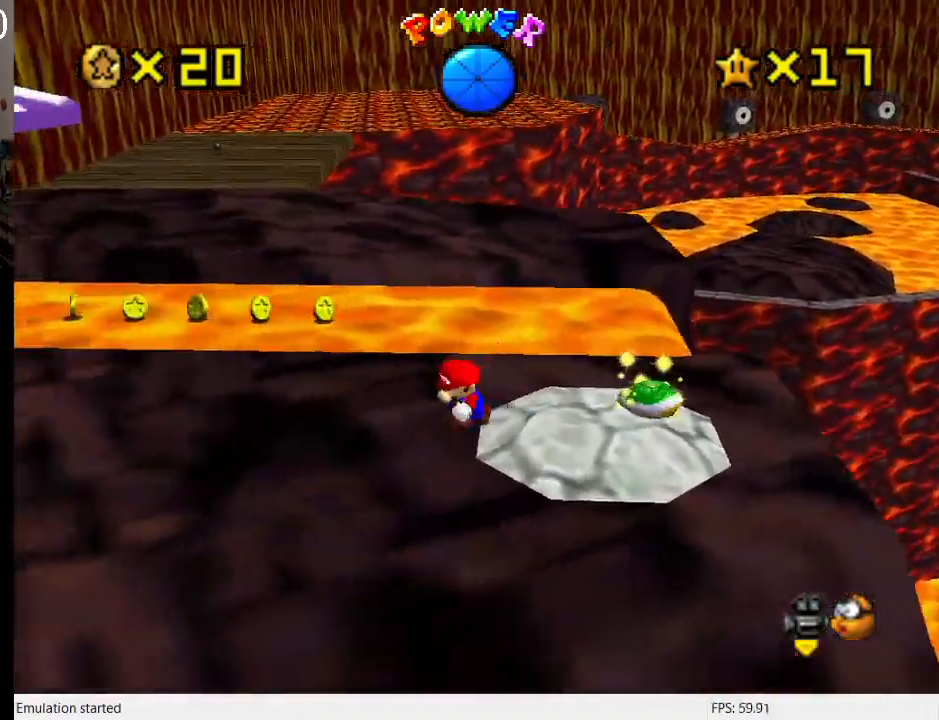
{"buttons": [], "left_stick": "up-right", "right_stick": "center", "events": [[133, "left_stick", "down-right"], [333, "left_stick", "right"], [500, "left_stick", "up-right"]]}
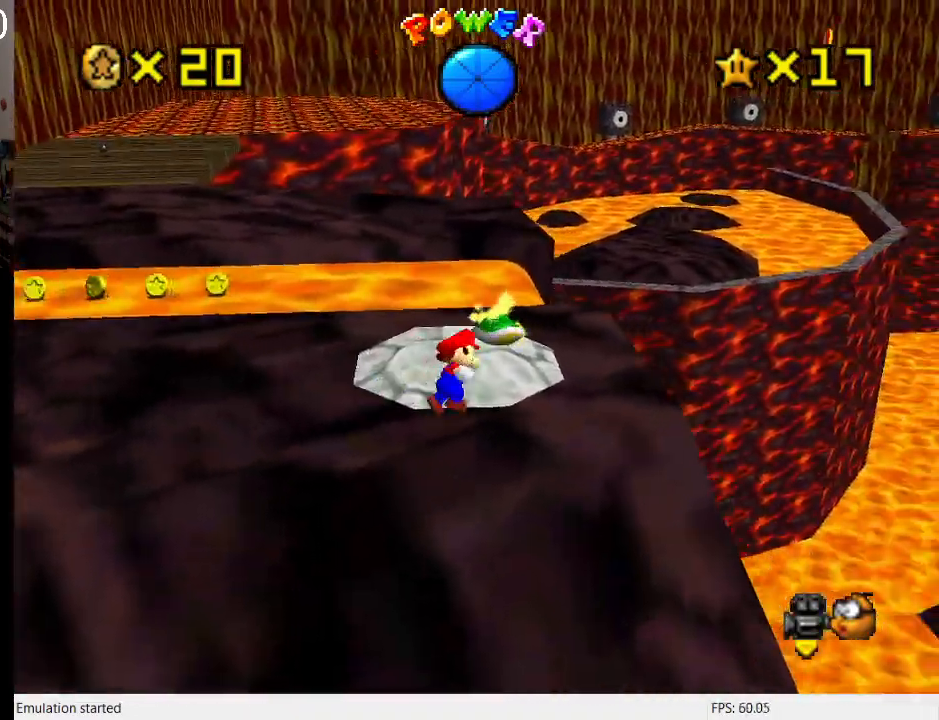
{"buttons": [], "left_stick": "up-left", "right_stick": "center", "events": [[233, "left_stick", "up"], [500, "left_stick", "up-left"]]}
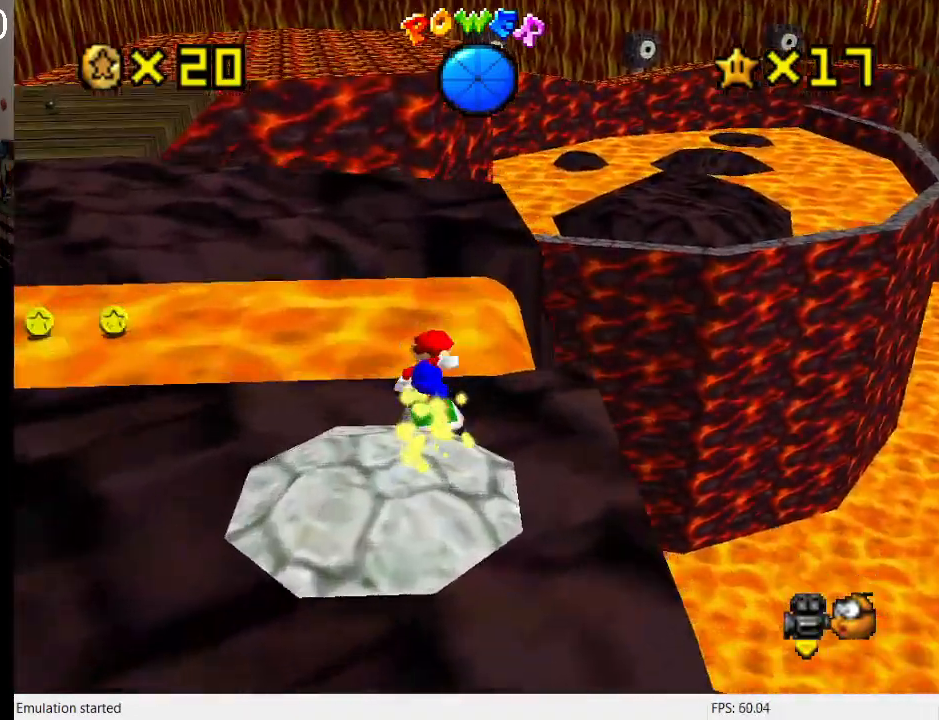
{"buttons": [], "left_stick": "up", "right_stick": "center", "events": [[133, "CROSS", "down"], [233, "CROSS", "up"], [433, "left_stick", "up"]]}
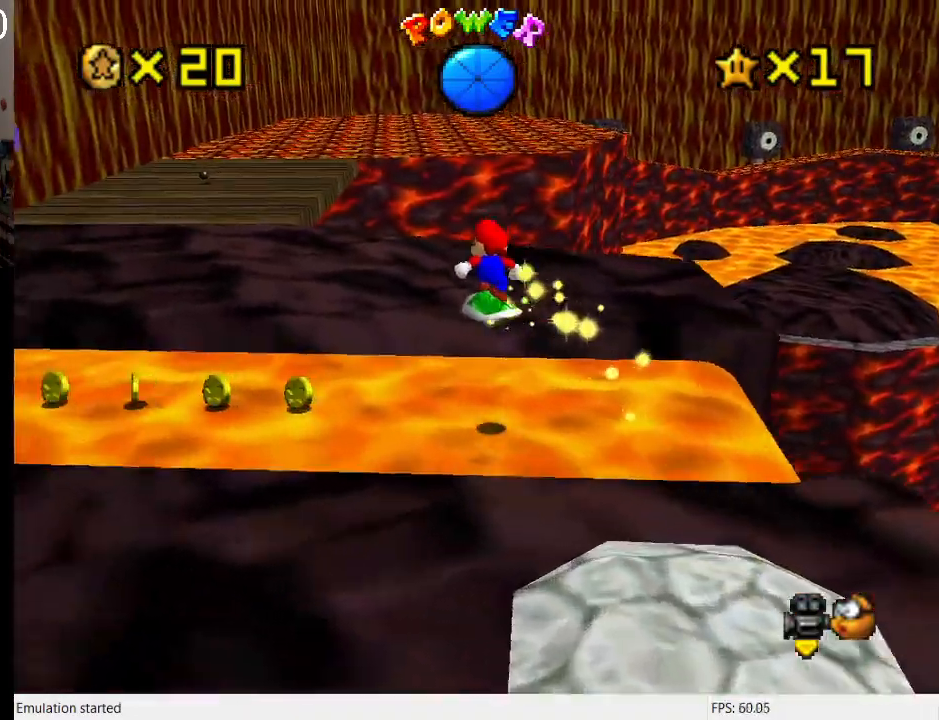
{"buttons": [], "left_stick": "up-left", "right_stick": "center", "events": [[100, "left_stick", "up-left"], [333, "CROSS", "down"], [500, "CROSS", "up"]]}
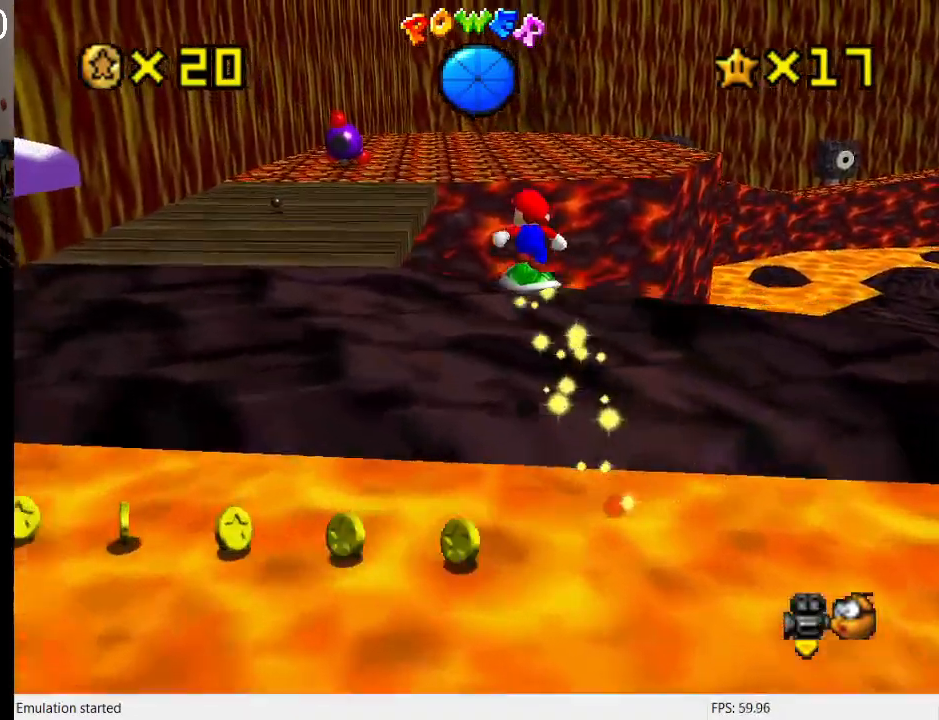
{"buttons": [], "left_stick": "up", "right_stick": "center", "events": [[100, "R1", "down"], [233, "left_stick", "up"], [267, "R1", "up"]]}